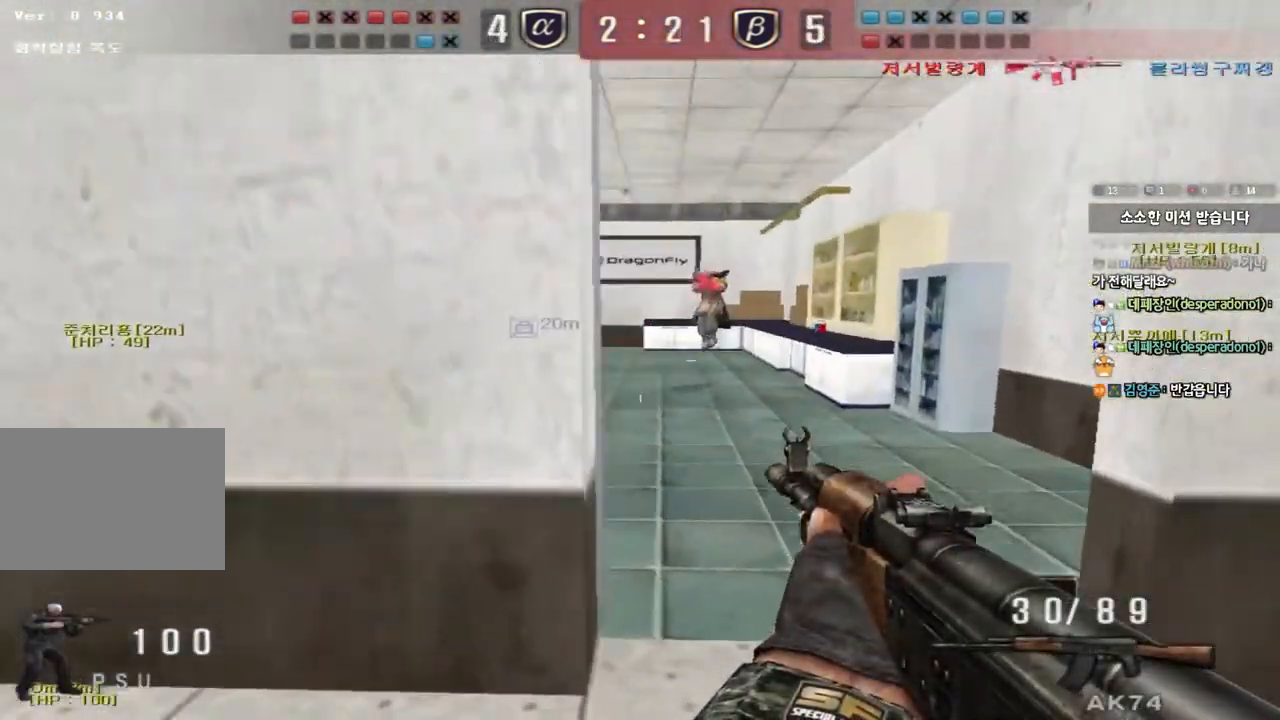
Gameplay with keyboard; each line is a JSON object with the keys held at the frame after it. "events" lists presses ("down") and releases ("up") of "a", "ctrl", "d", "e", "f", "q", "r", "s", "shift", "space", "tab" and "w" between this image and that frame as [ms after this image, input, new state], when the widget could be followed in between. No other keys are recorded. Mouse input is not recorded.
{"keys": ["ctrl"], "events": [[100, "a", "down"], [100, "d", "up"], [250, "ctrl", "down"], [250, "w", "up"], [283, "a", "up"]]}
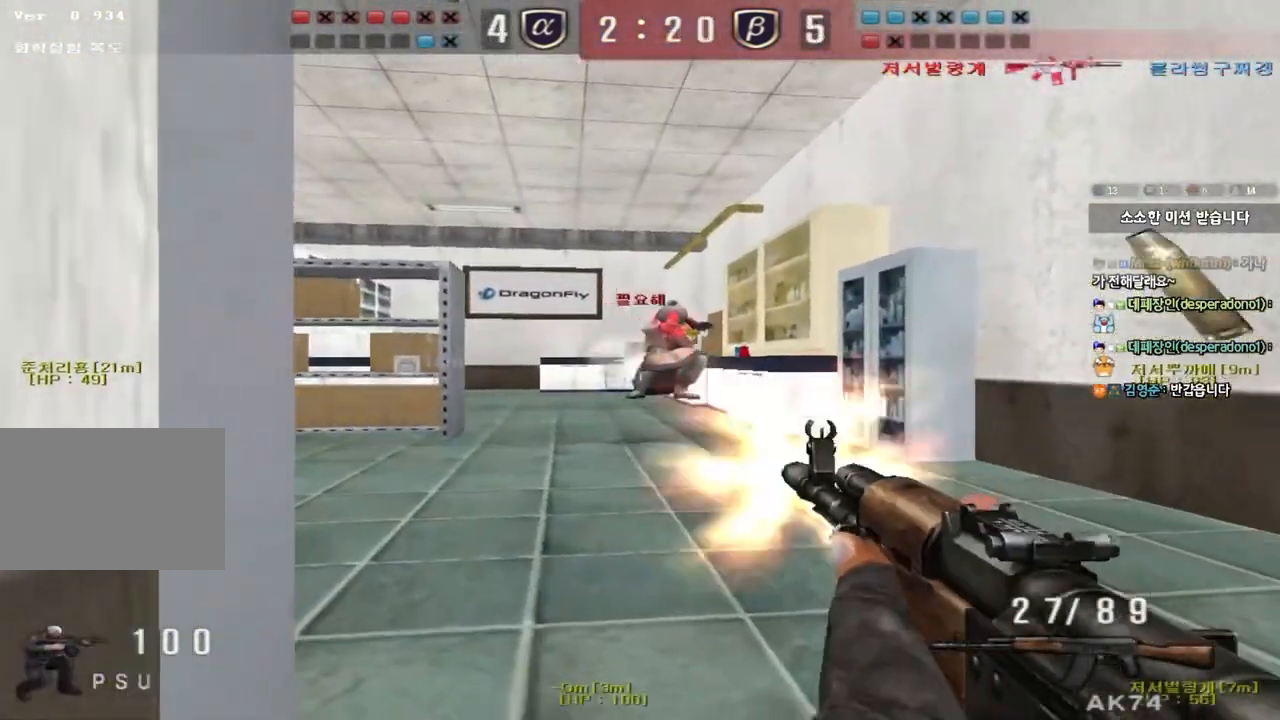
{"keys": ["d", "w"], "events": [[33, "w", "down"], [50, "d", "down"], [83, "ctrl", "up"], [217, "ctrl", "down"], [233, "d", "up"], [233, "space", "down"], [250, "w", "up"], [317, "d", "down"], [317, "w", "down"], [333, "space", "up"], [350, "ctrl", "up"], [417, "ctrl", "down"], [500, "ctrl", "up"]]}
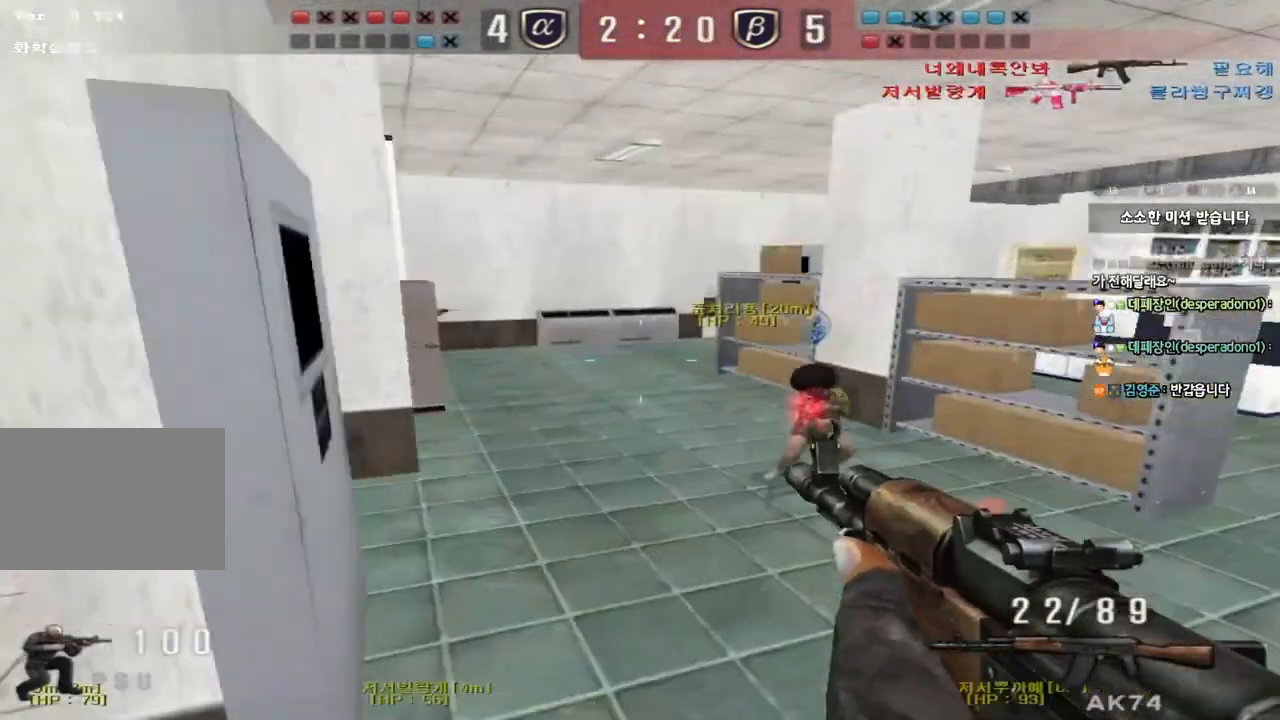
{"keys": ["d", "s"], "events": [[133, "ctrl", "down"], [233, "ctrl", "up"], [367, "ctrl", "down"], [383, "d", "up"], [383, "w", "up"], [467, "d", "down"], [483, "s", "down"], [500, "ctrl", "up"]]}
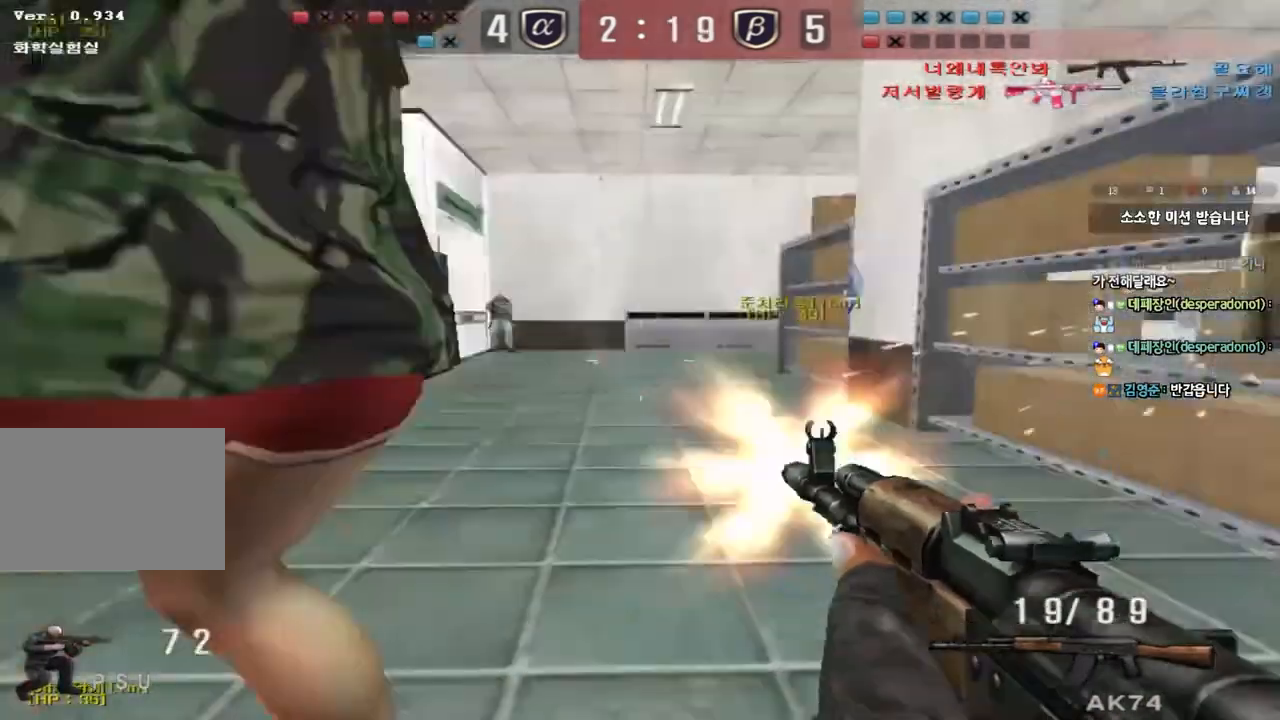
{"keys": ["a", "ctrl", "s"], "events": [[117, "ctrl", "down"], [183, "ctrl", "up"], [250, "d", "up"], [267, "a", "down"], [500, "ctrl", "down"]]}
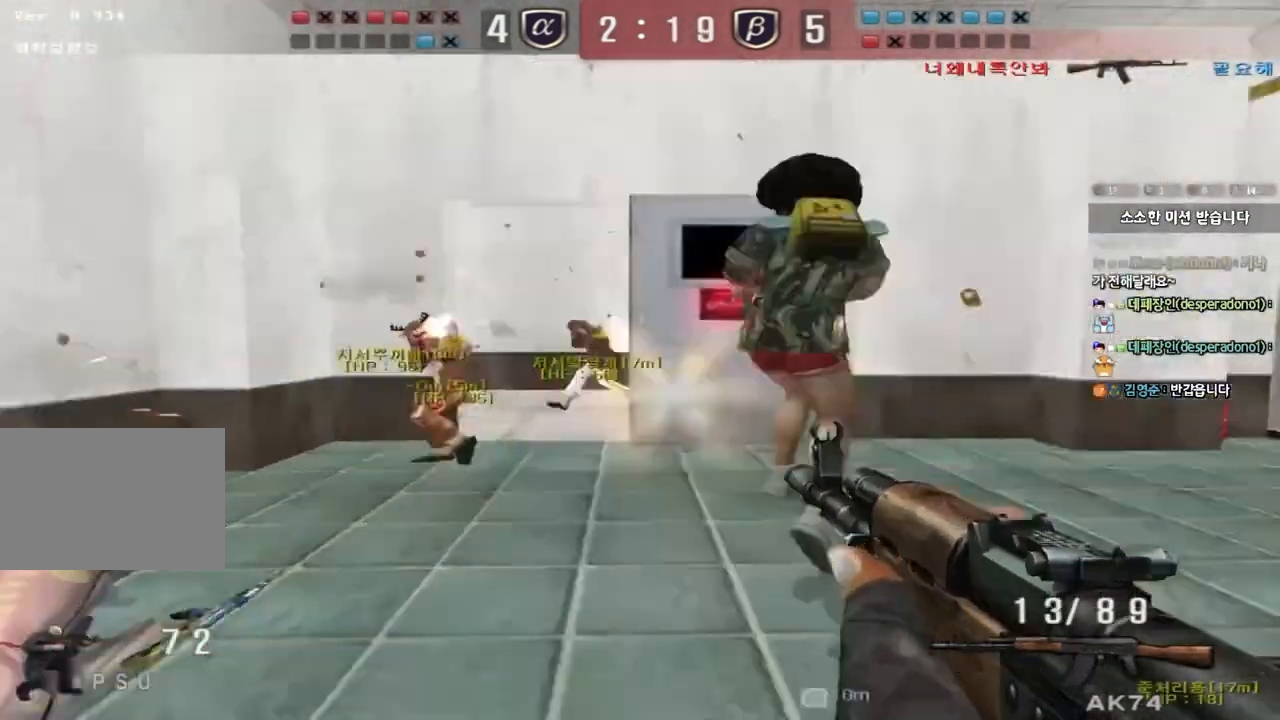
{"keys": ["ctrl", "d", "w"], "events": [[17, "s", "up"], [33, "a", "up"], [83, "d", "down"], [83, "w", "down"], [117, "s", "down"], [117, "w", "up"], [317, "s", "up"], [333, "d", "up"], [383, "d", "down"], [400, "w", "down"]]}
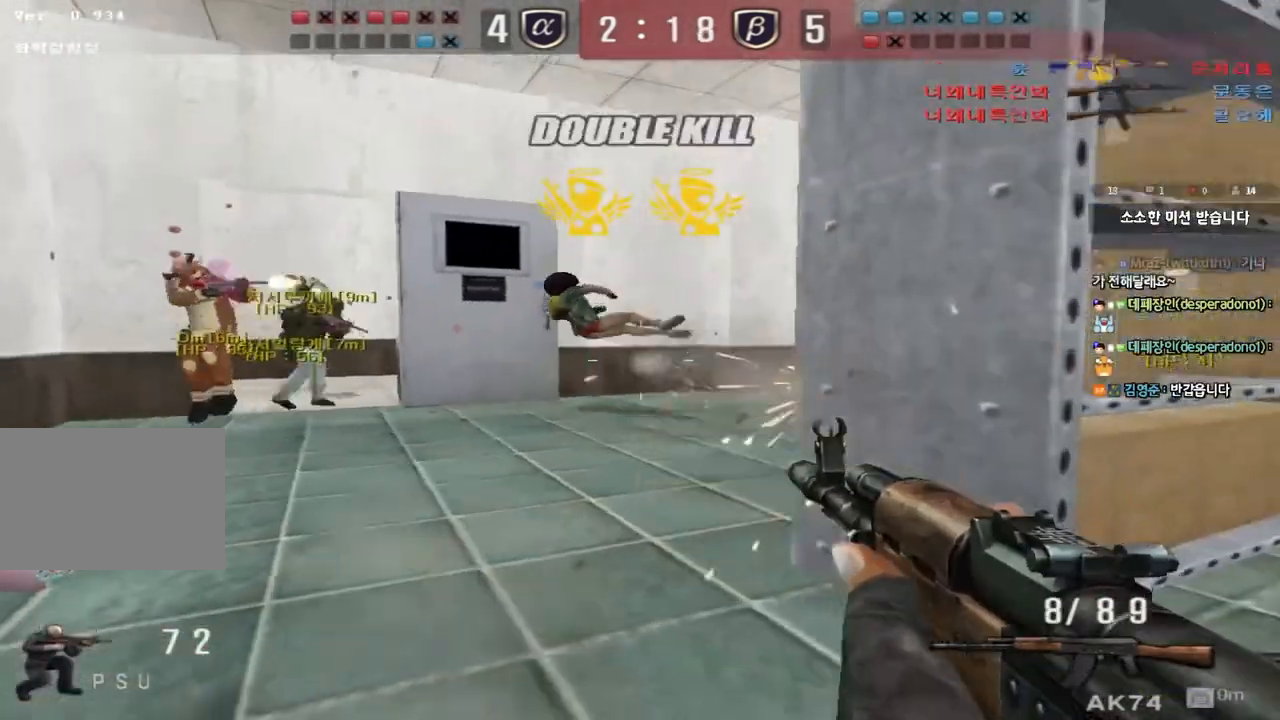
{"keys": ["d", "w"], "events": [[17, "ctrl", "up"]]}
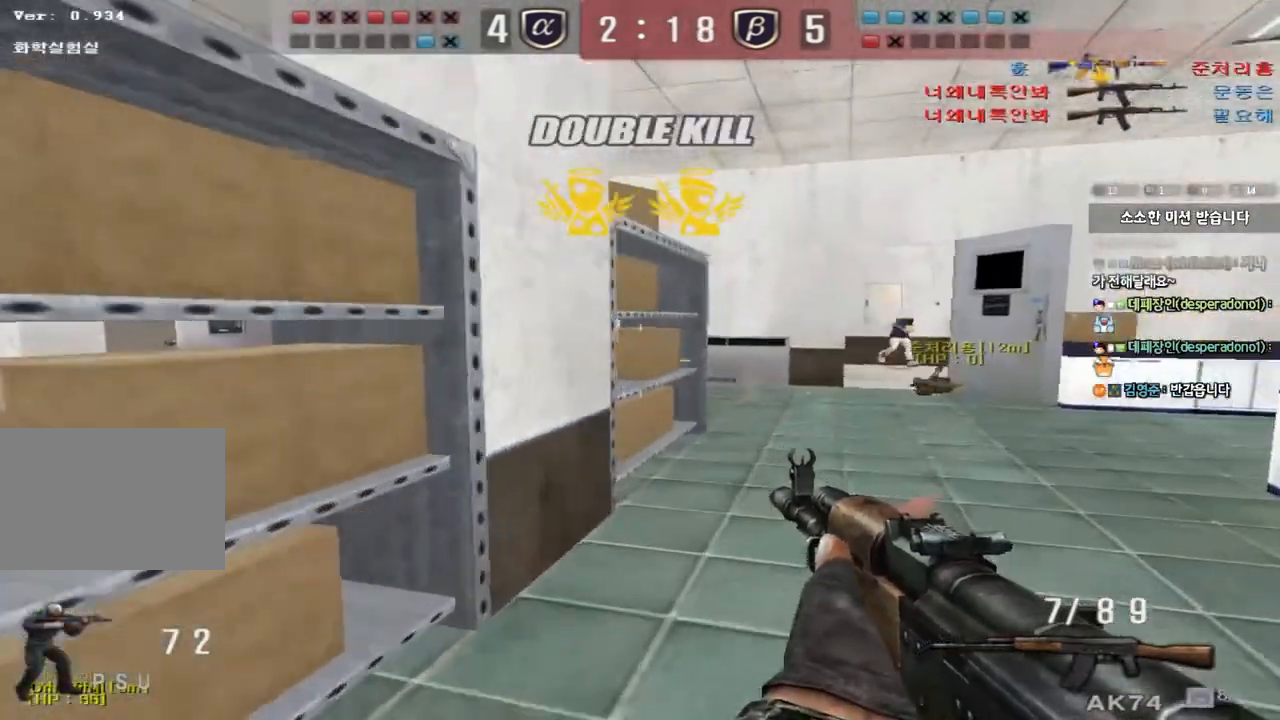
{"keys": ["d", "w"], "events": []}
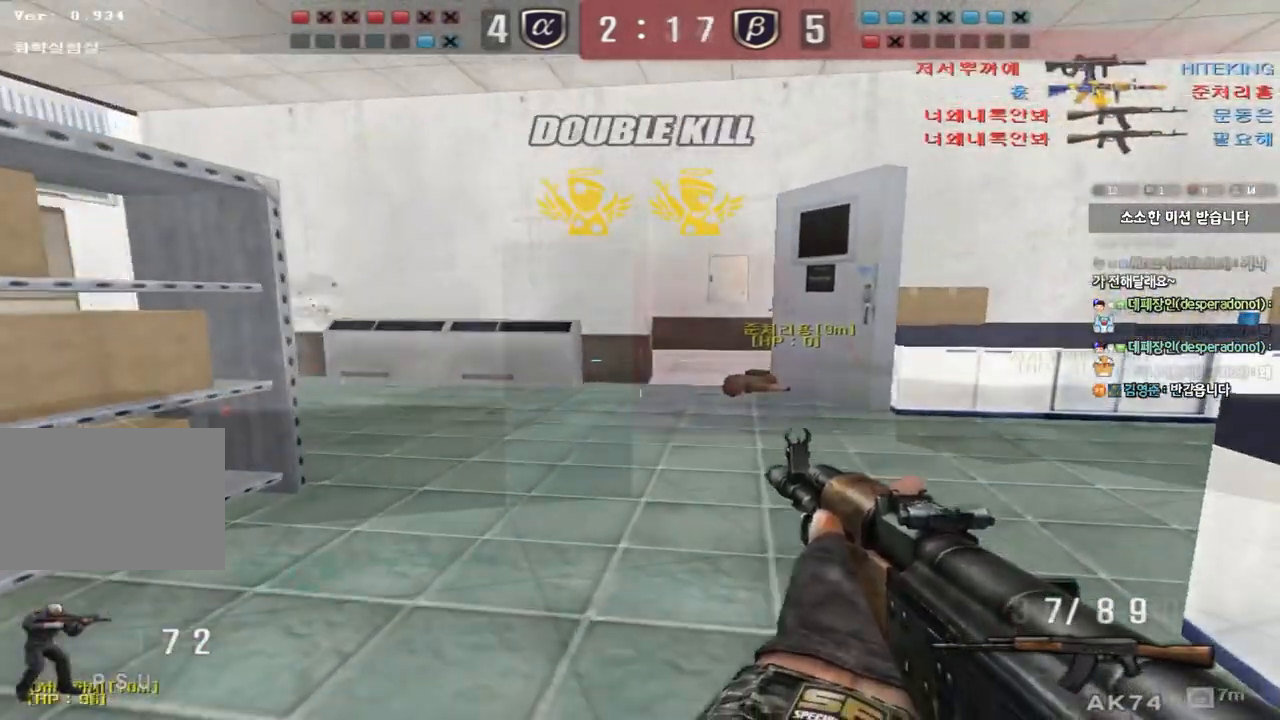
{"keys": ["shift", "w"], "events": [[83, "d", "up"], [133, "shift", "down"]]}
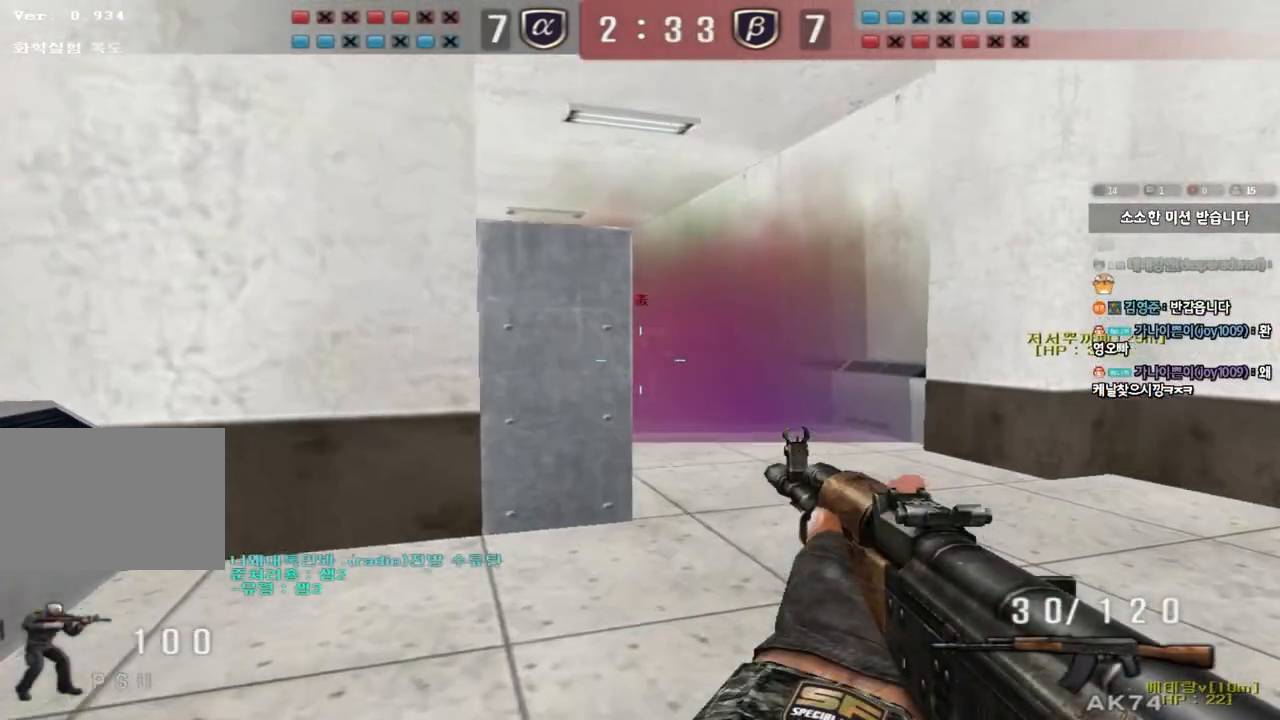
{"keys": ["a"], "events": [[333, "w", "up"], [367, "a", "down"], [383, "shift", "up"]]}
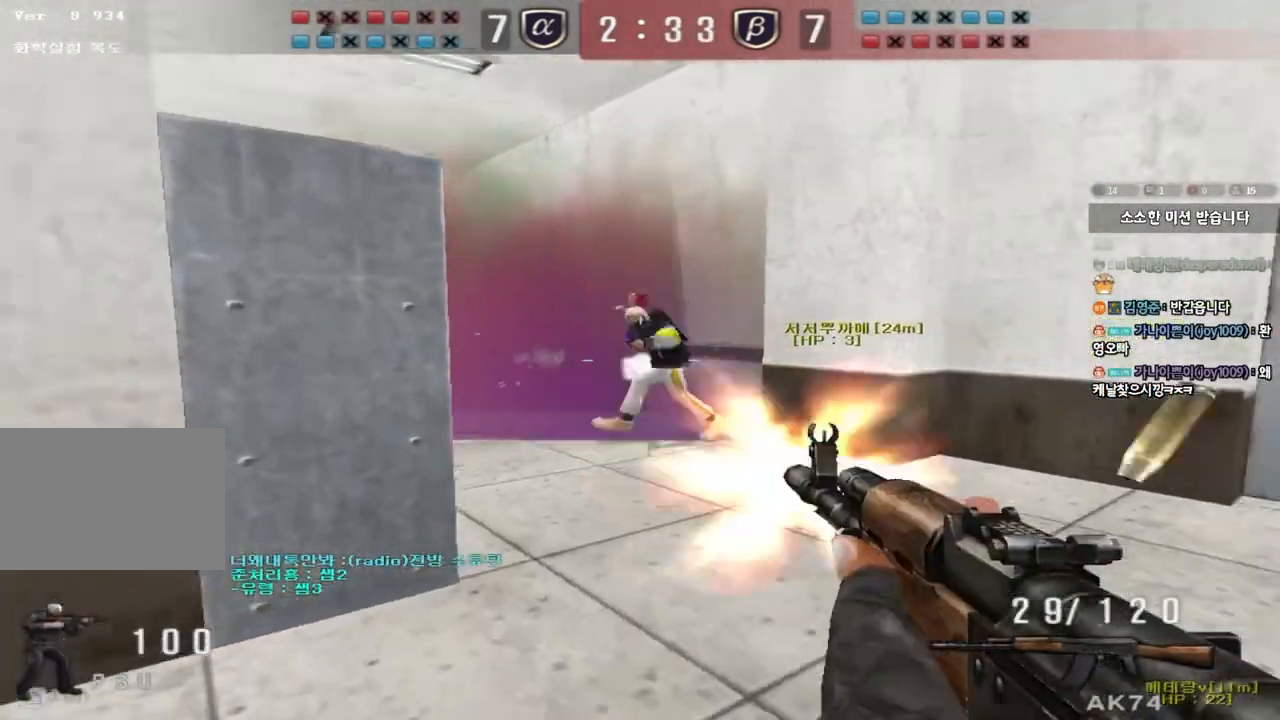
{"keys": ["a", "ctrl"], "events": [[133, "ctrl", "down"], [150, "a", "up"], [350, "a", "down"]]}
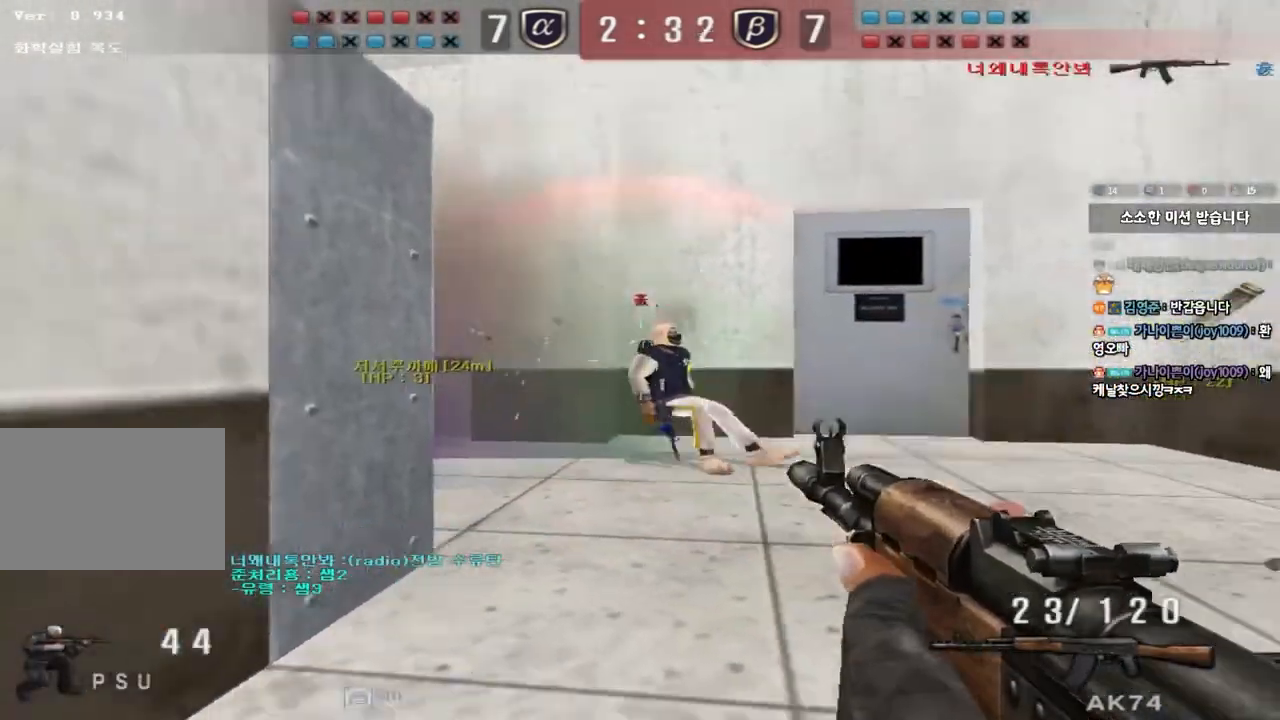
{"keys": ["ctrl", "d", "w"], "events": [[67, "a", "up"], [133, "d", "down"], [150, "w", "down"], [233, "ctrl", "up"], [500, "ctrl", "down"]]}
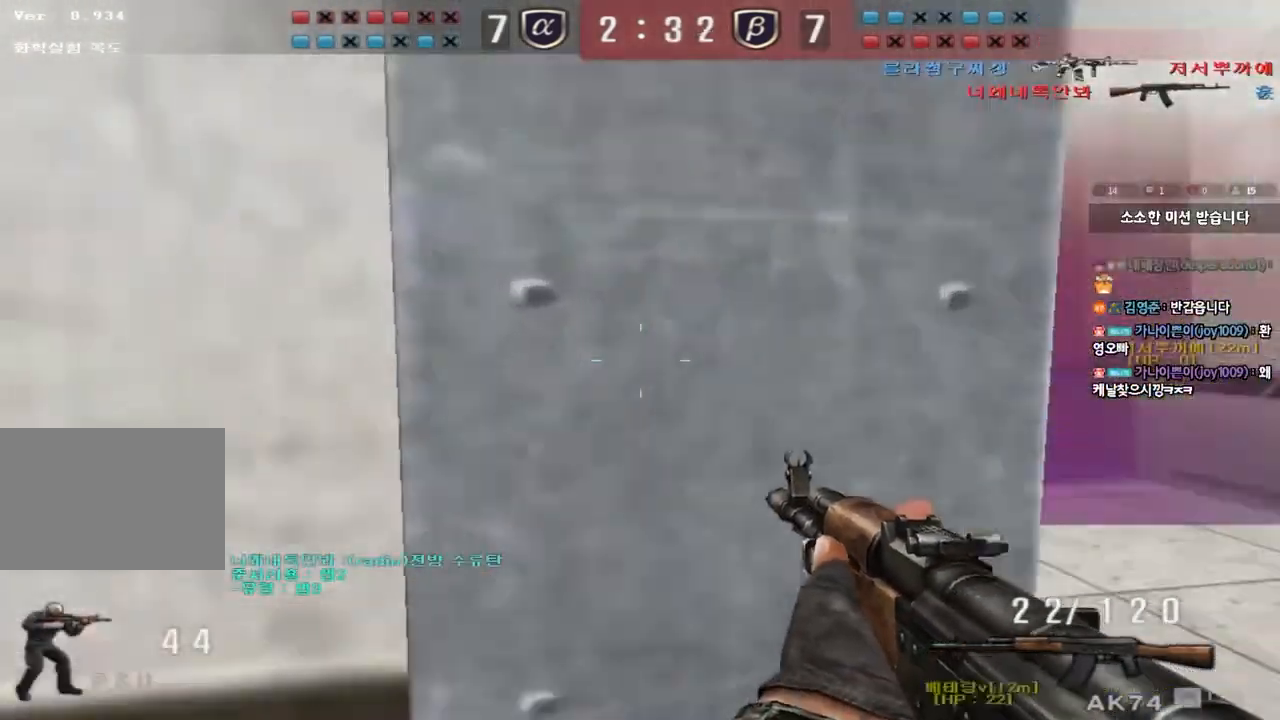
{"keys": ["d", "w"], "events": [[17, "d", "up"], [33, "w", "up"], [100, "ctrl", "up"], [100, "w", "down"], [117, "d", "down"], [300, "ctrl", "down"], [300, "d", "up"], [317, "w", "up"], [383, "ctrl", "up"], [400, "d", "down"], [400, "w", "down"]]}
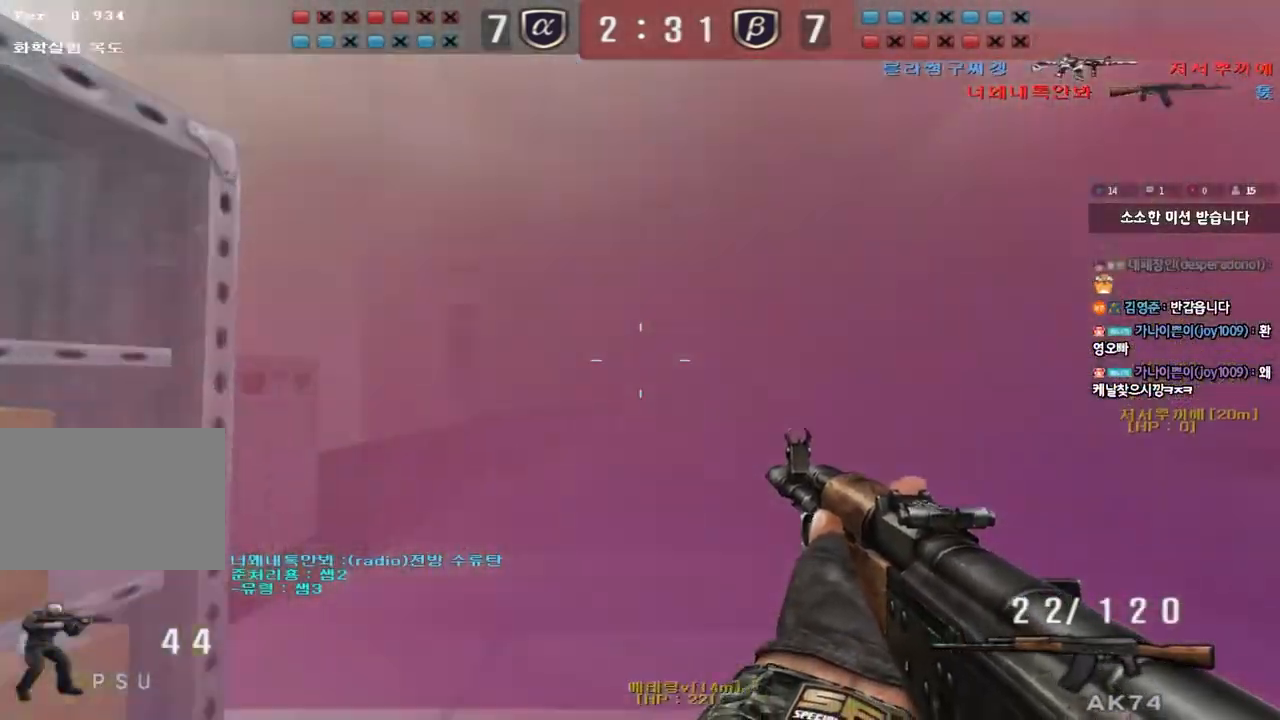
{"keys": ["d", "w"], "events": [[100, "ctrl", "down"], [100, "d", "up"], [117, "w", "up"], [167, "ctrl", "up"], [183, "d", "down"], [183, "w", "down"], [383, "ctrl", "down"], [383, "d", "up"], [400, "w", "up"], [467, "ctrl", "up"], [467, "w", "down"], [483, "d", "down"]]}
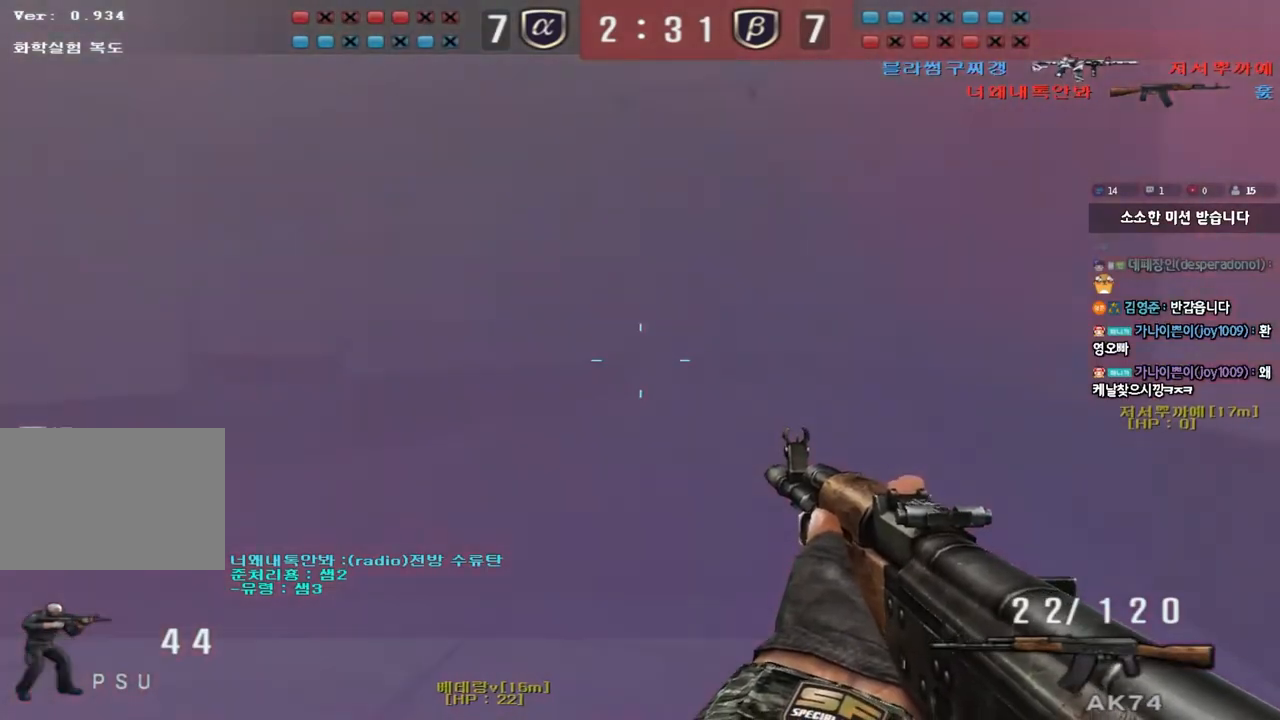
{"keys": [], "events": [[83, "ctrl", "down"], [83, "d", "up"], [117, "space", "down"], [117, "w", "up"], [217, "ctrl", "up"], [233, "space", "up"]]}
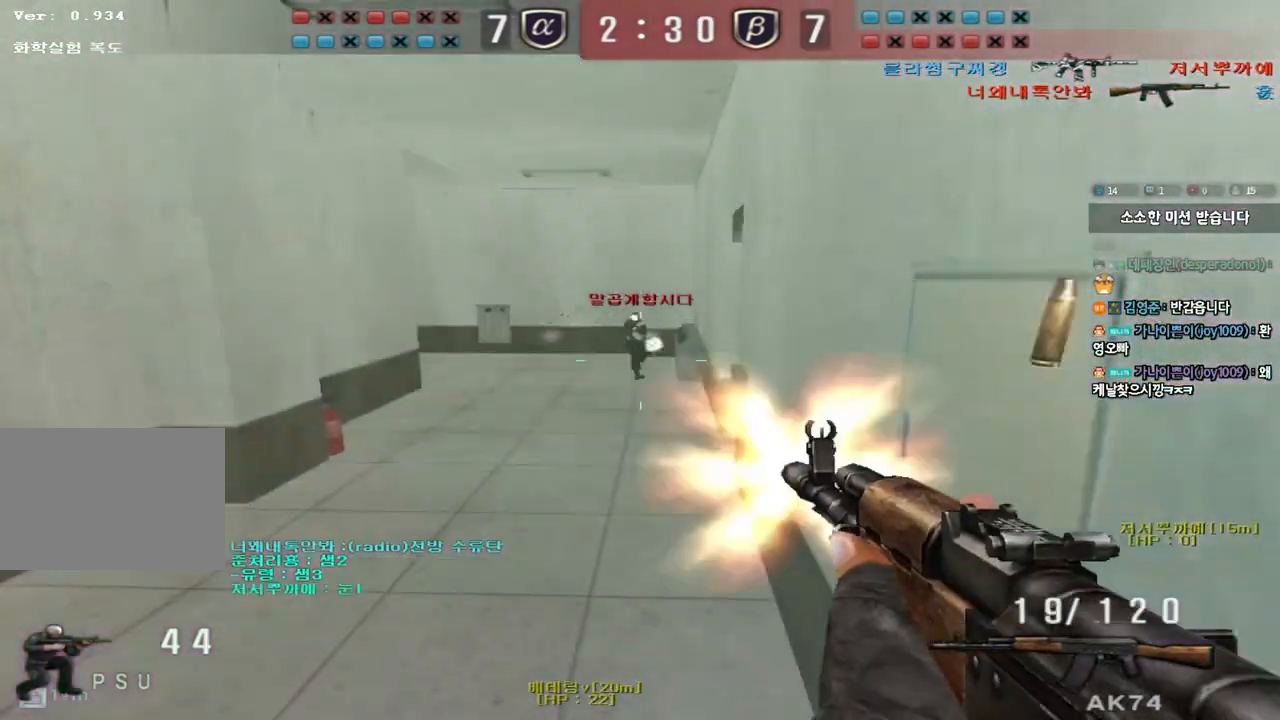
{"keys": ["ctrl"], "events": [[217, "d", "down"], [217, "w", "down"], [300, "ctrl", "down"], [300, "d", "up"], [333, "w", "up"]]}
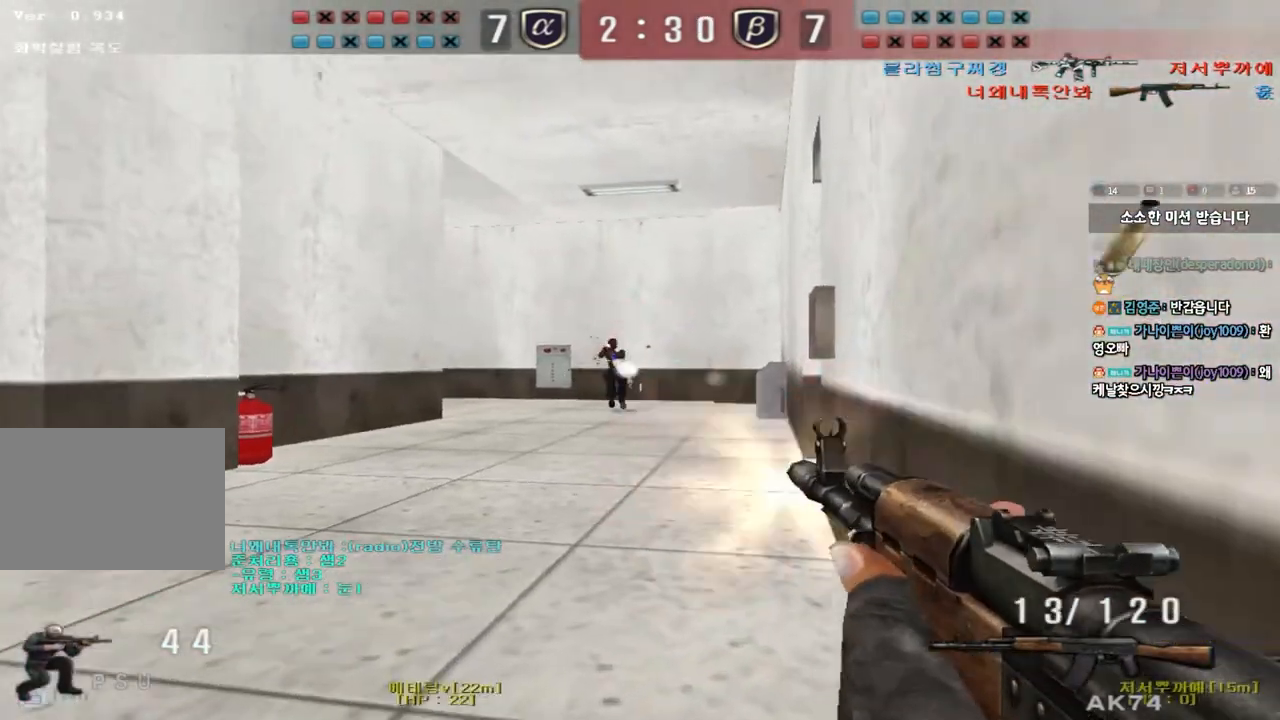
{"keys": ["a", "r", "w"], "events": [[333, "a", "down"], [350, "w", "down"], [383, "ctrl", "up"], [467, "r", "down"]]}
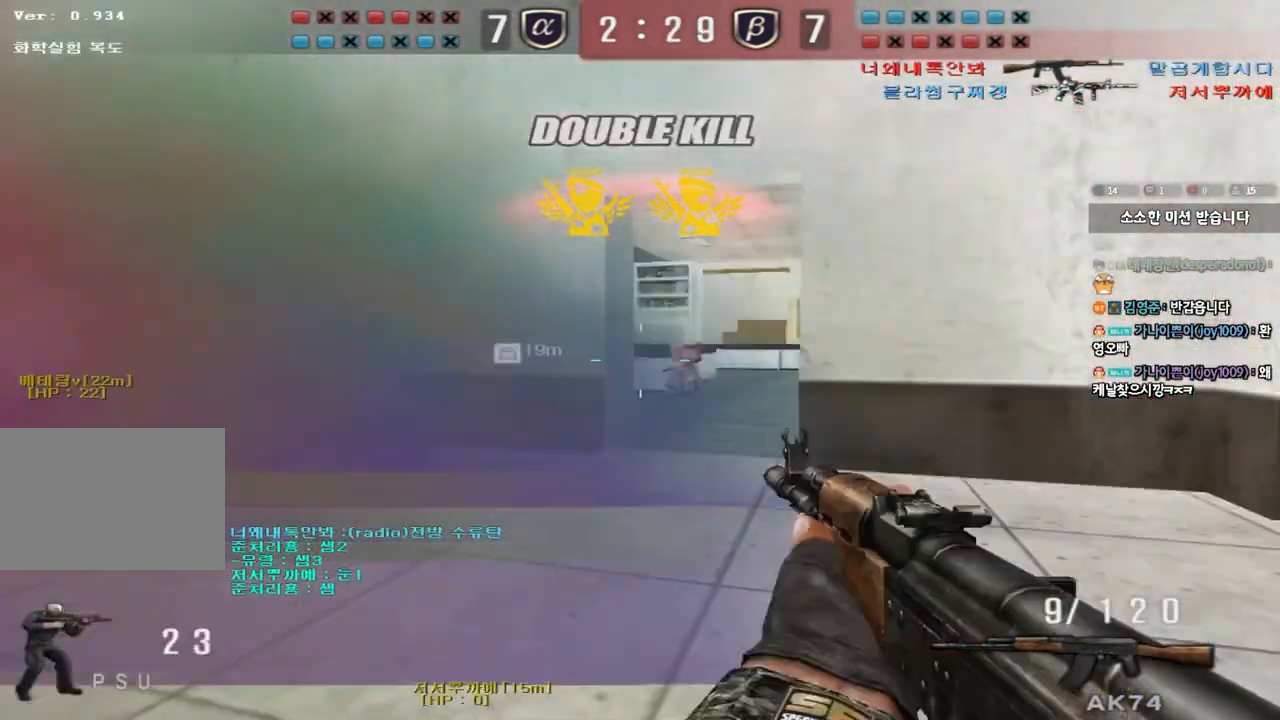
{"keys": ["a", "shift", "w"], "events": [[83, "r", "up"], [183, "shift", "down"], [200, "w", "up"], [217, "a", "up"], [217, "space", "down"], [300, "a", "down"], [300, "w", "down"], [317, "shift", "up"], [317, "space", "up"], [400, "shift", "down"]]}
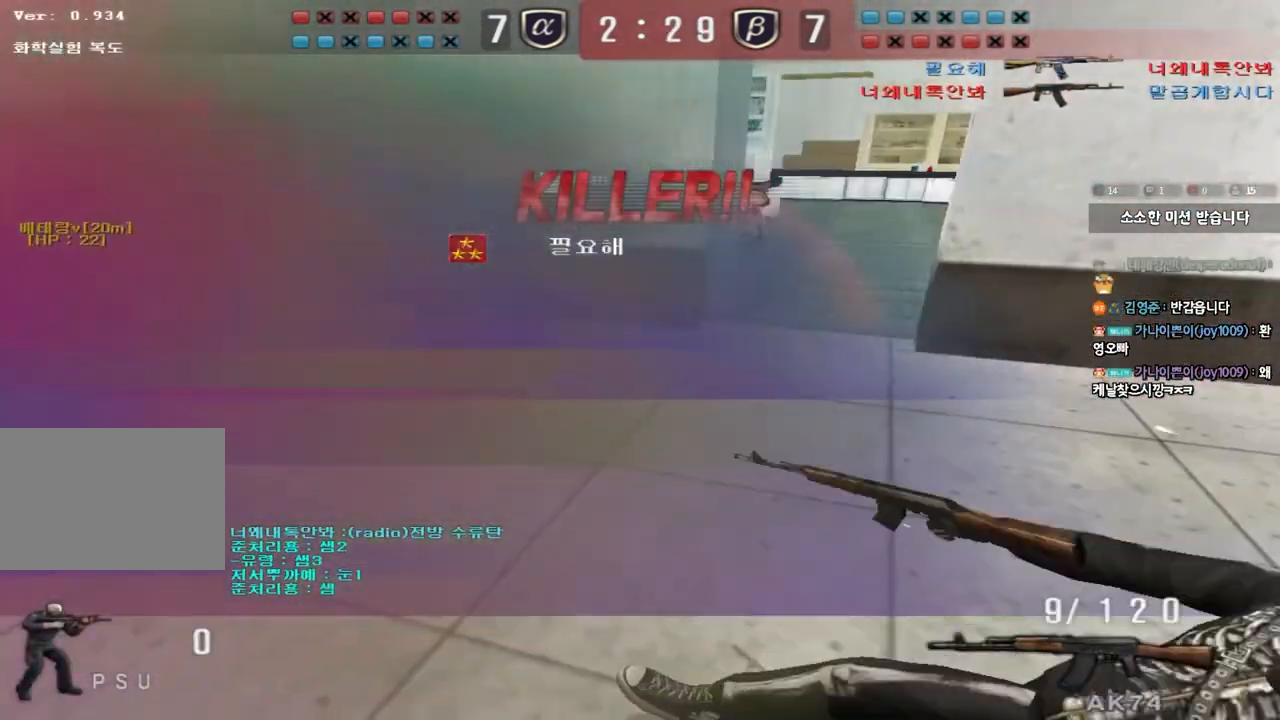
{"keys": ["tab"], "events": [[33, "shift", "up"], [100, "w", "up"], [117, "a", "up"], [283, "tab", "down"]]}